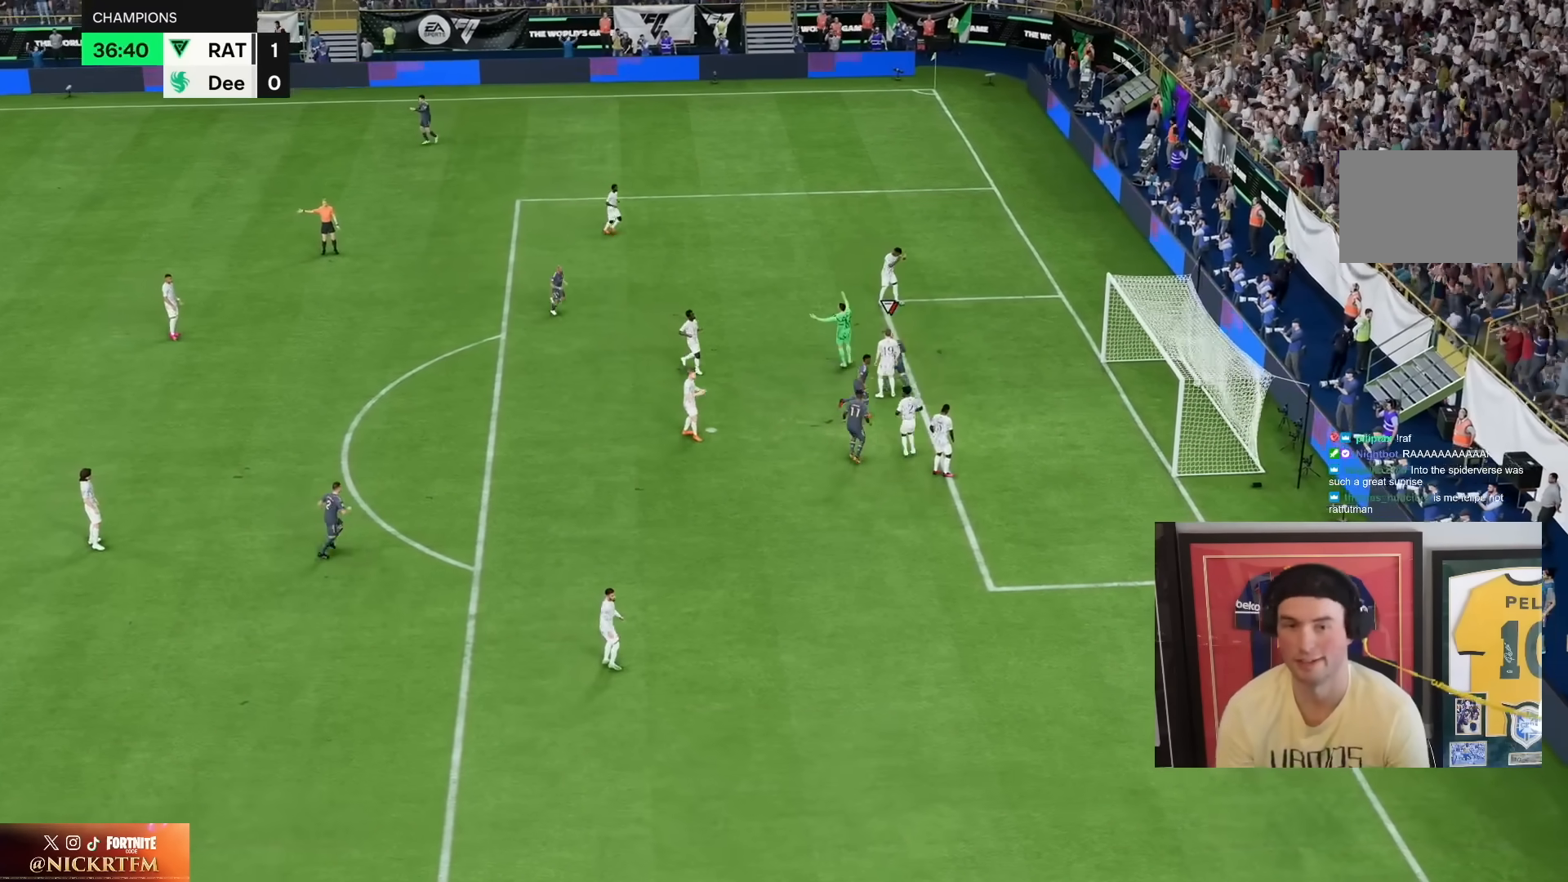
Gameplay with a controller (PlayStation layout); each line is a JSON object with the inputs held at the frame after it (dt_ms = milliseconds from this image to that frame). "events" lists button and stick changes between this image and that frame as [ms after this image, input, new state], when the widget could be followed in between. Not read: L3 R3.
{"dt_ms": 1000, "buttons": [], "left_stick": "center", "right_stick": "center", "events": [[83, "CROSS", "up"], [100, "R1", "up"], [200, "CROSS", "down"], [200, "R1", "down"], [233, "L1", "down"], [283, "CROSS", "up"], [283, "R1", "up"], [333, "L1", "up"], [350, "CROSS", "down"], [350, "R1", "down"], [383, "L1", "down"], [433, "CROSS", "up"], [433, "R1", "up"], [450, "right_stick", "down-left"], [483, "L1", "up"], [533, "CROSS", "down"], [533, "R1", "down"], [600, "CROSS", "up"], [600, "L1", "down"], [600, "R1", "up"], [600, "right_stick", "center"], [683, "L1", "up"], [933, "right_stick", "down"], [1000, "right_stick", "center"]]}
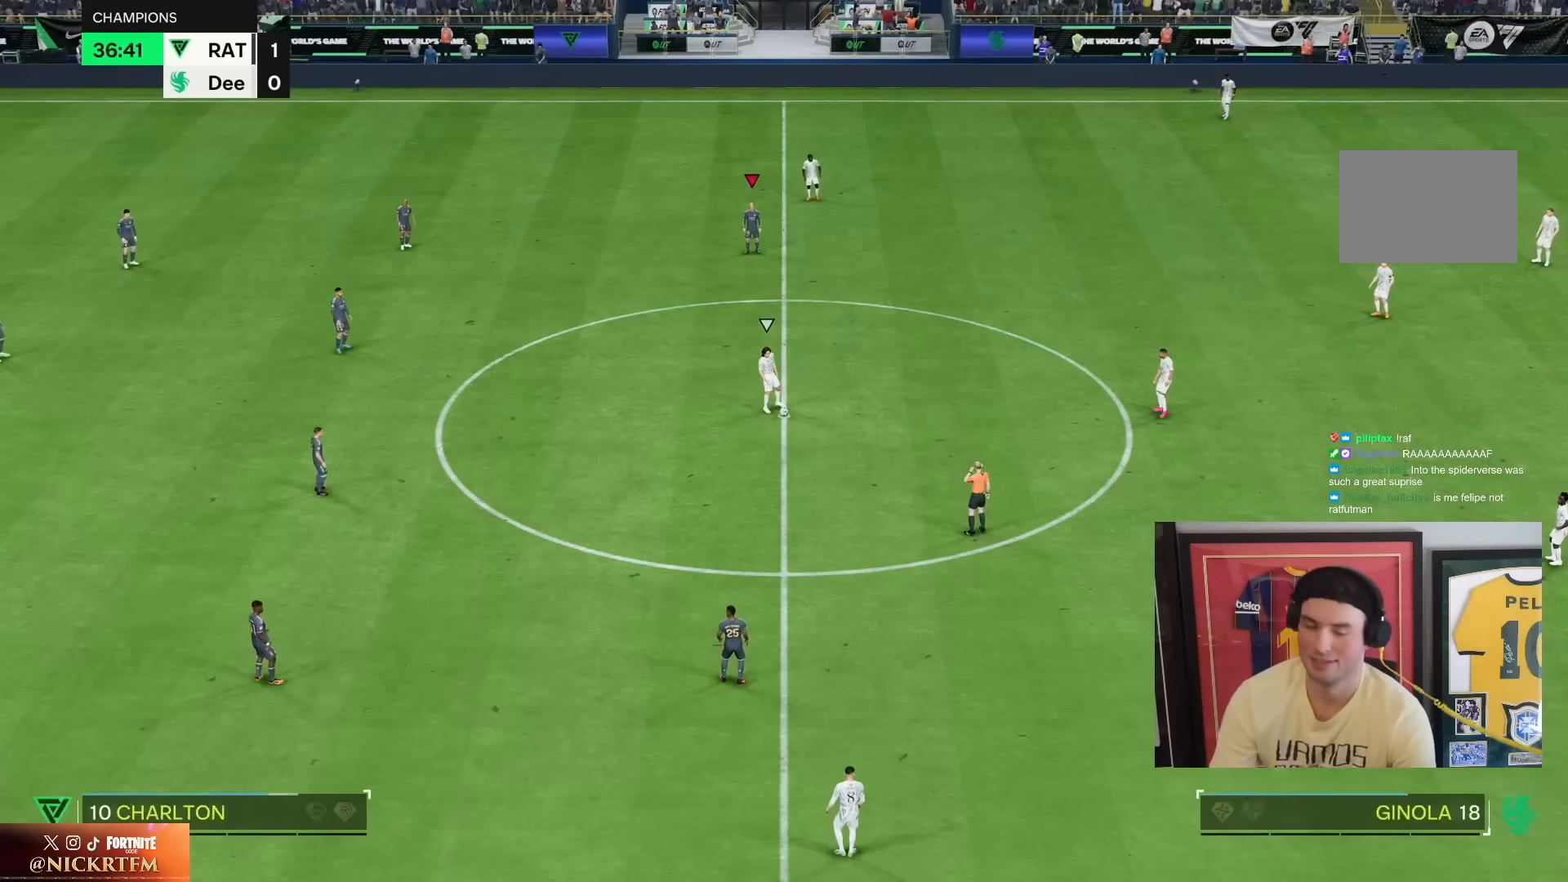
{"dt_ms": 500, "buttons": [], "left_stick": "center", "right_stick": "center", "events": [[300, "left_stick", "down-right"], [400, "right_stick", "down-right"], [483, "left_stick", "center"], [483, "right_stick", "center"]]}
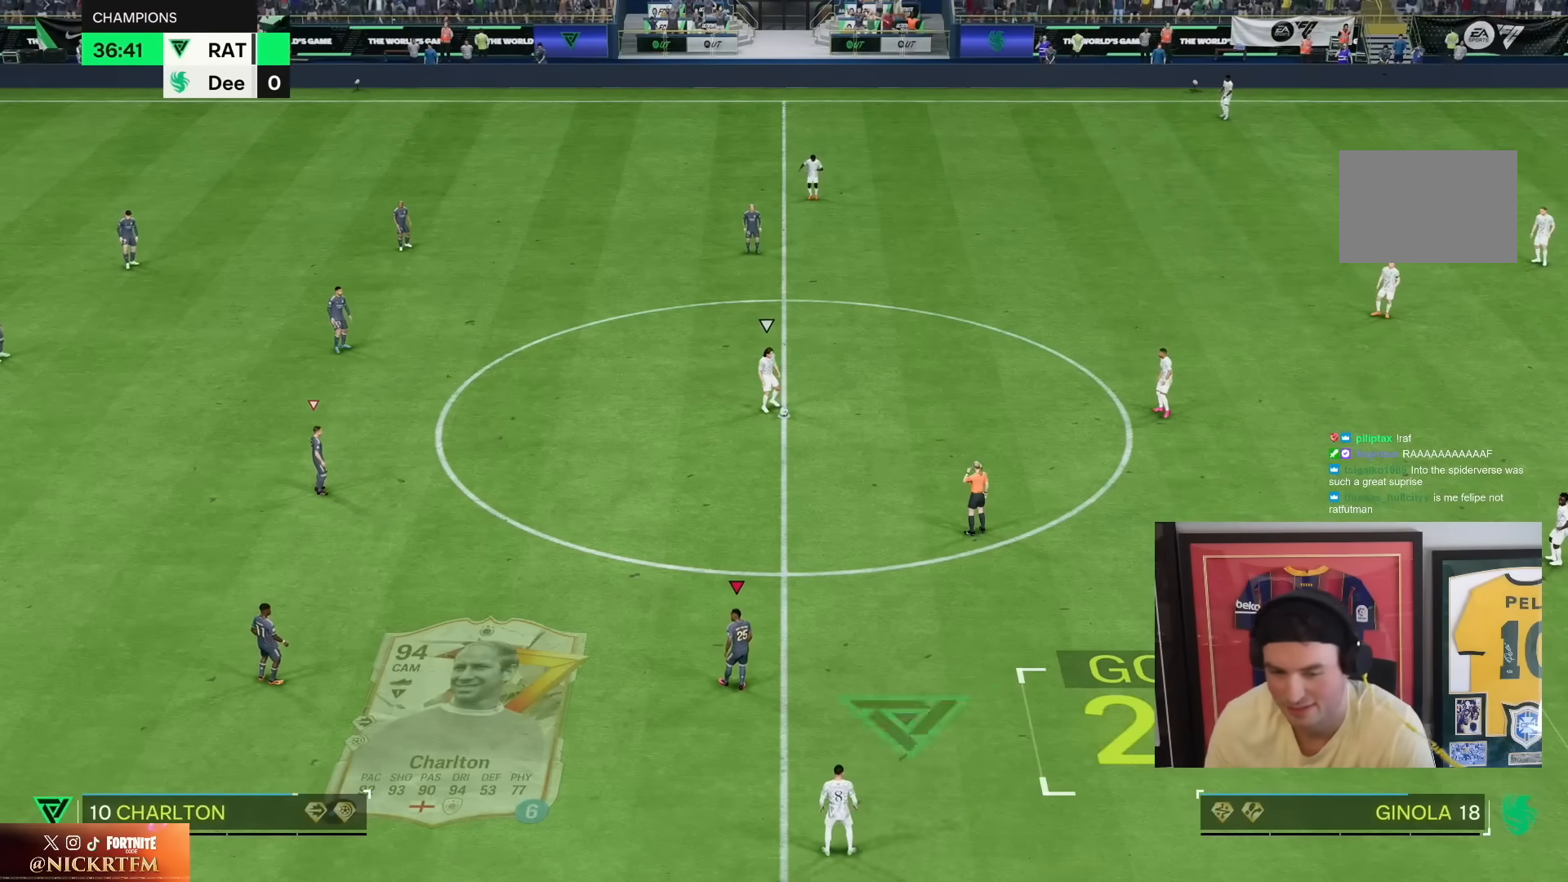
{"dt_ms": 500, "buttons": [], "left_stick": "up-right", "right_stick": "center", "events": [[500, "left_stick", "up-right"]]}
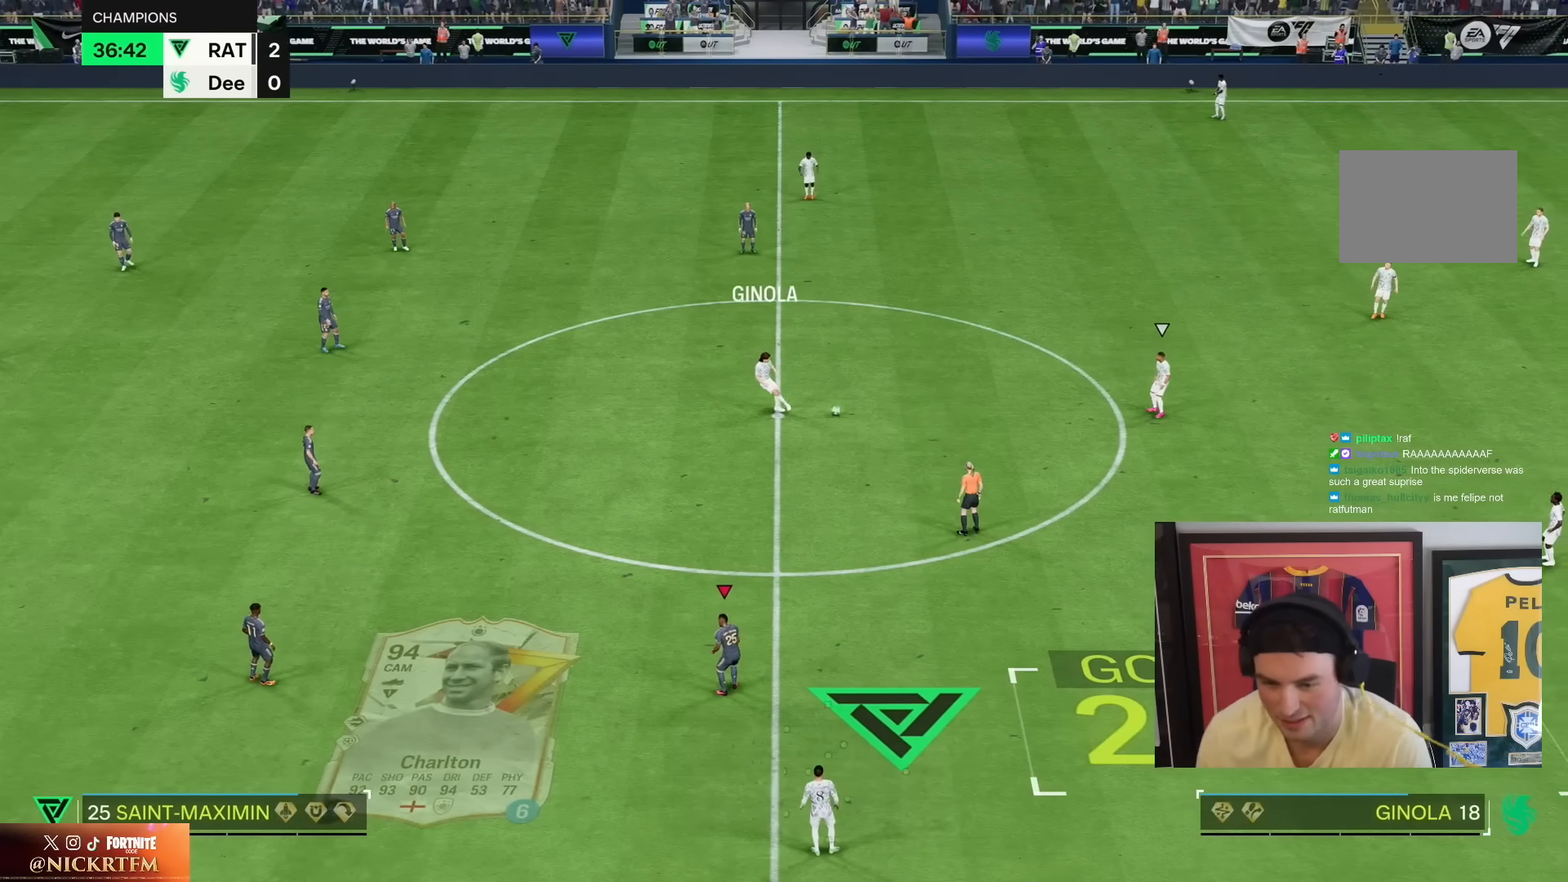
{"dt_ms": 500, "buttons": ["R2"], "left_stick": "up-right", "right_stick": "center", "events": [[83, "L2", "down"], [283, "R2", "down"], [483, "L2", "up"]]}
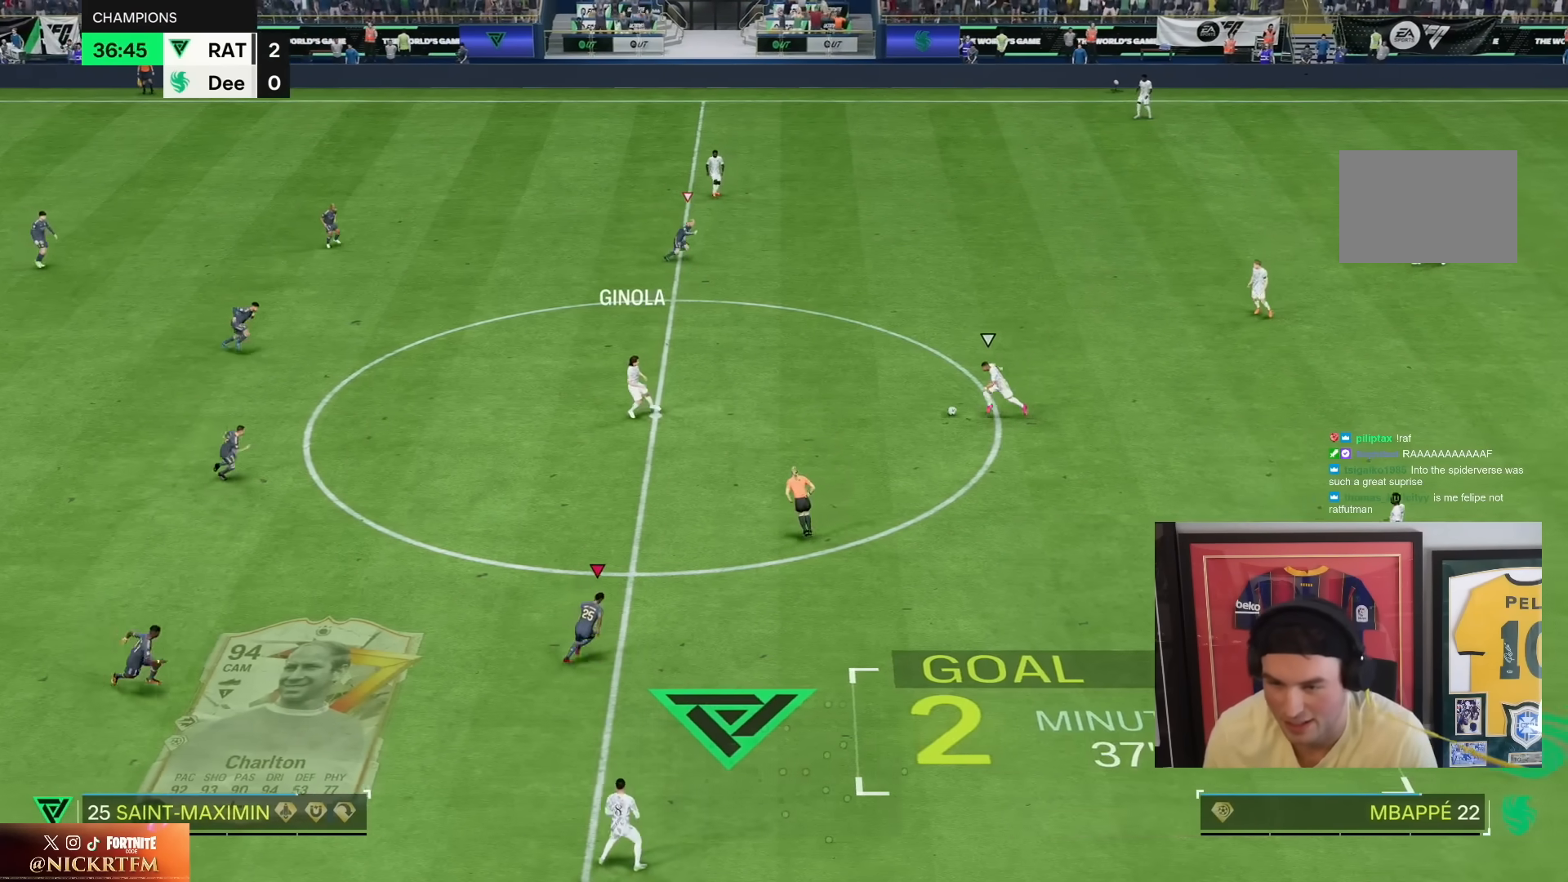
{"dt_ms": 500, "buttons": ["R2"], "left_stick": "up", "right_stick": "center", "events": [[33, "left_stick", "up"]]}
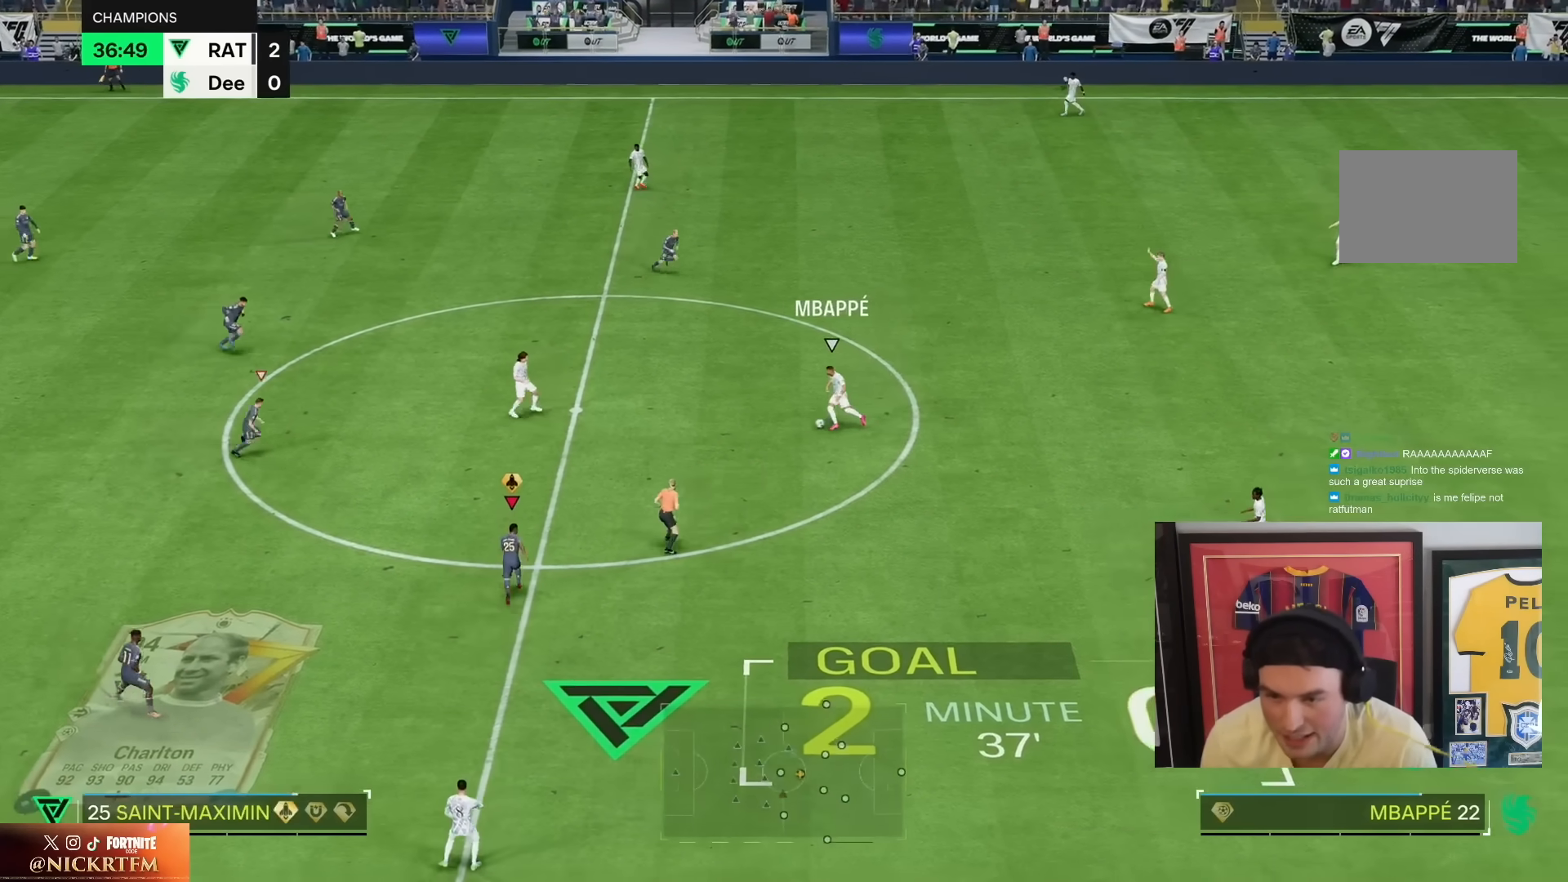
{"dt_ms": 500, "buttons": ["L2", "R2"], "left_stick": "up-right", "right_stick": "center", "events": [[83, "left_stick", "right"], [183, "R1", "down"], [283, "L2", "down"], [383, "R1", "up"], [500, "left_stick", "up-right"]]}
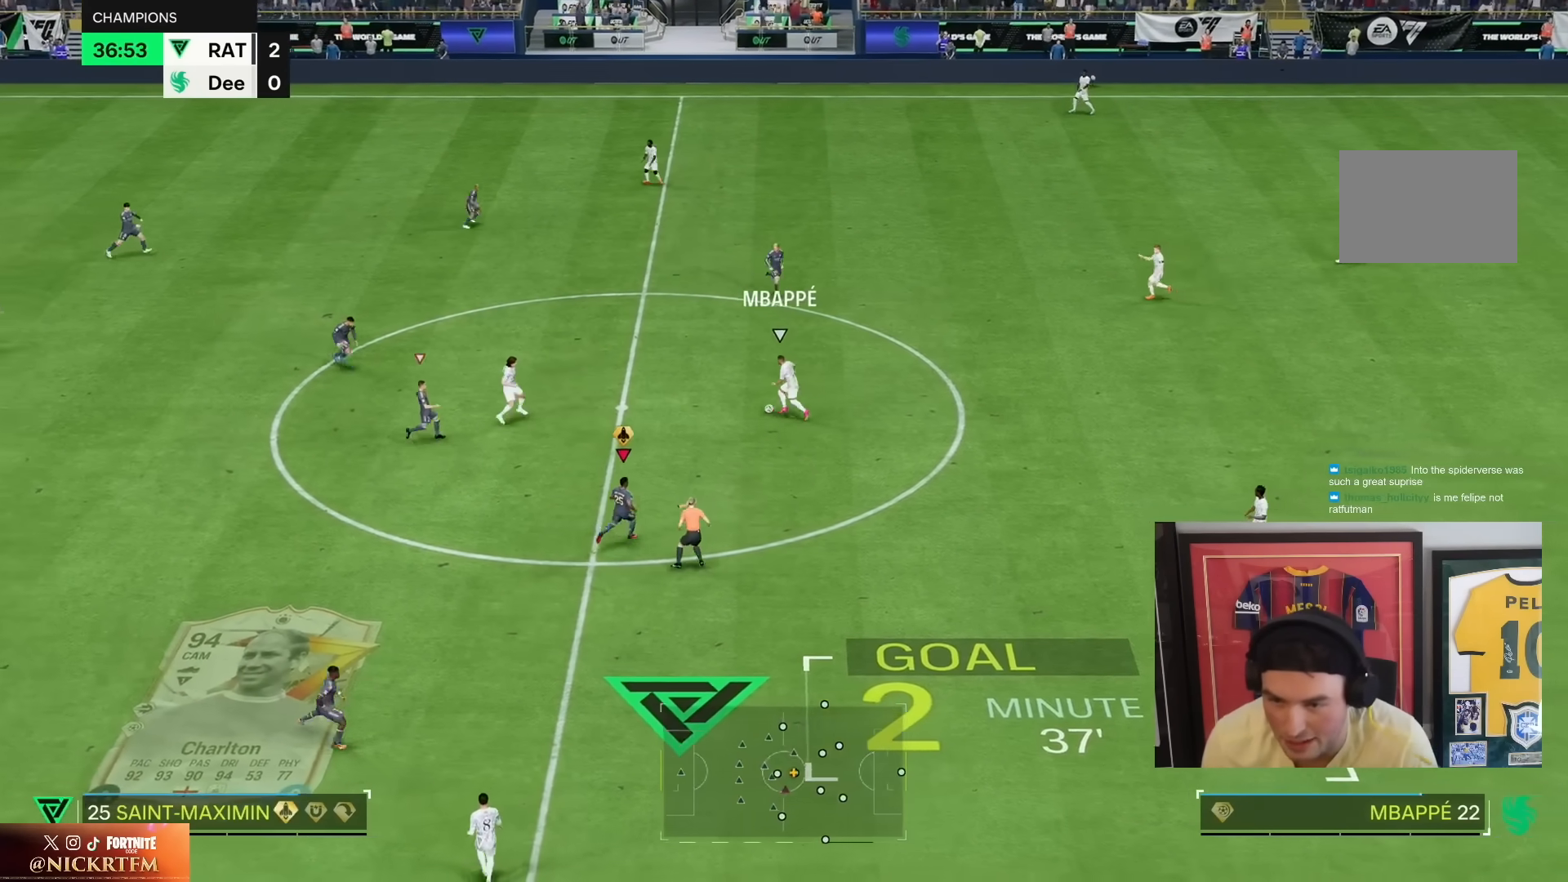
{"dt_ms": 1000, "buttons": ["R1", "R2"], "left_stick": "up", "right_stick": "center", "events": [[33, "R1", "down"], [100, "L2", "up"], [683, "left_stick", "up"]]}
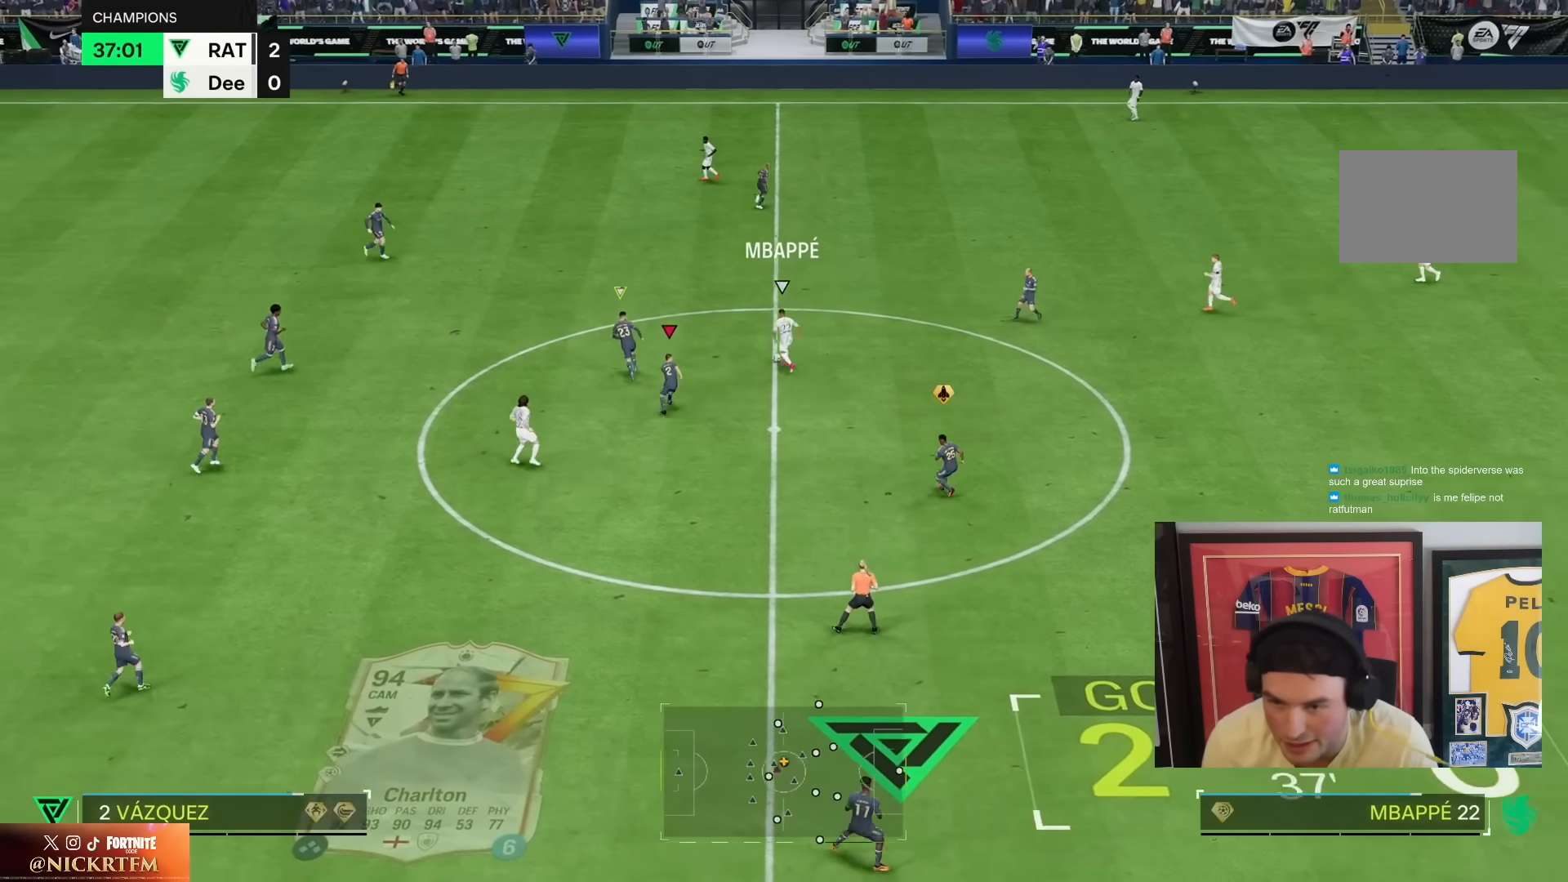
{"dt_ms": 500, "buttons": ["R1", "R2"], "left_stick": "up-right", "right_stick": "center", "events": [[233, "left_stick", "up-right"]]}
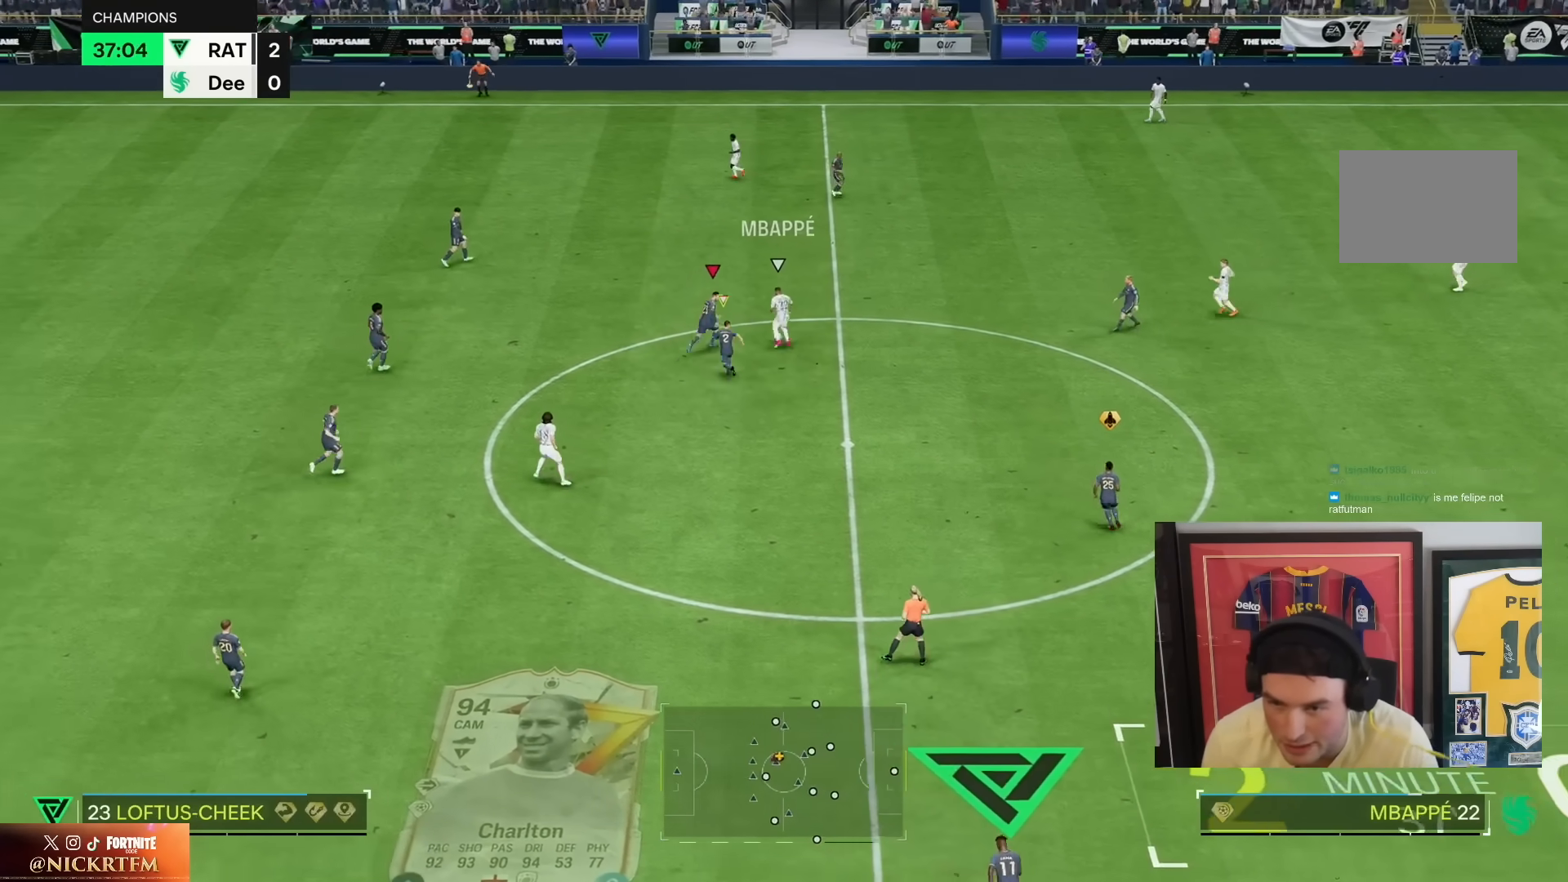
{"dt_ms": 500, "buttons": ["R1", "R2"], "left_stick": "up-right", "right_stick": "center", "events": [[283, "CIRCLE", "down"], [383, "CIRCLE", "up"]]}
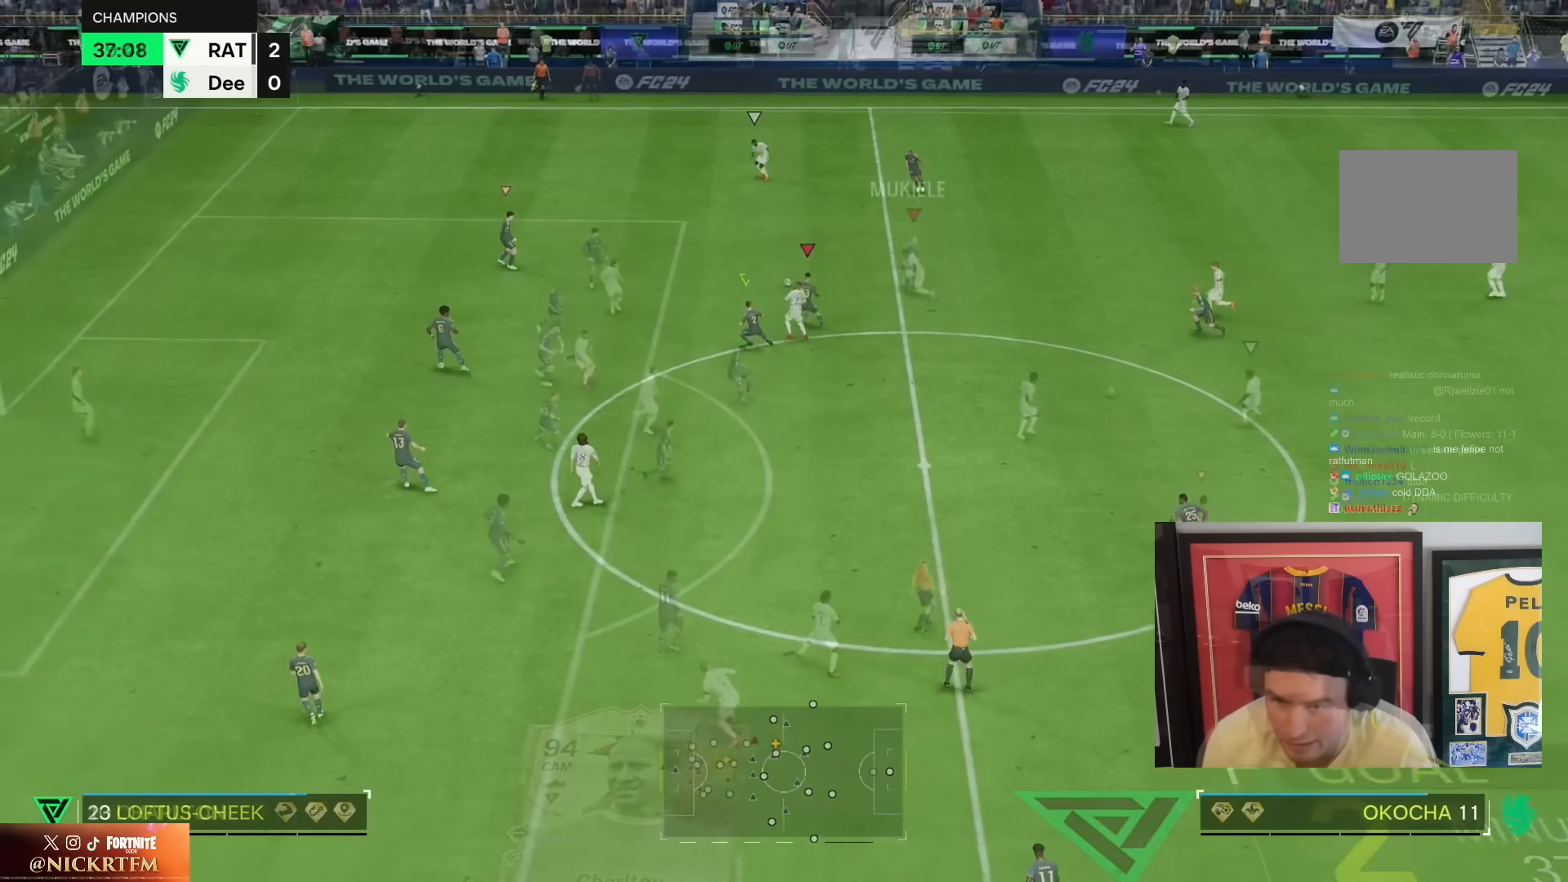
{"dt_ms": 500, "buttons": ["R1", "R2"], "left_stick": "down-left", "right_stick": "center"}
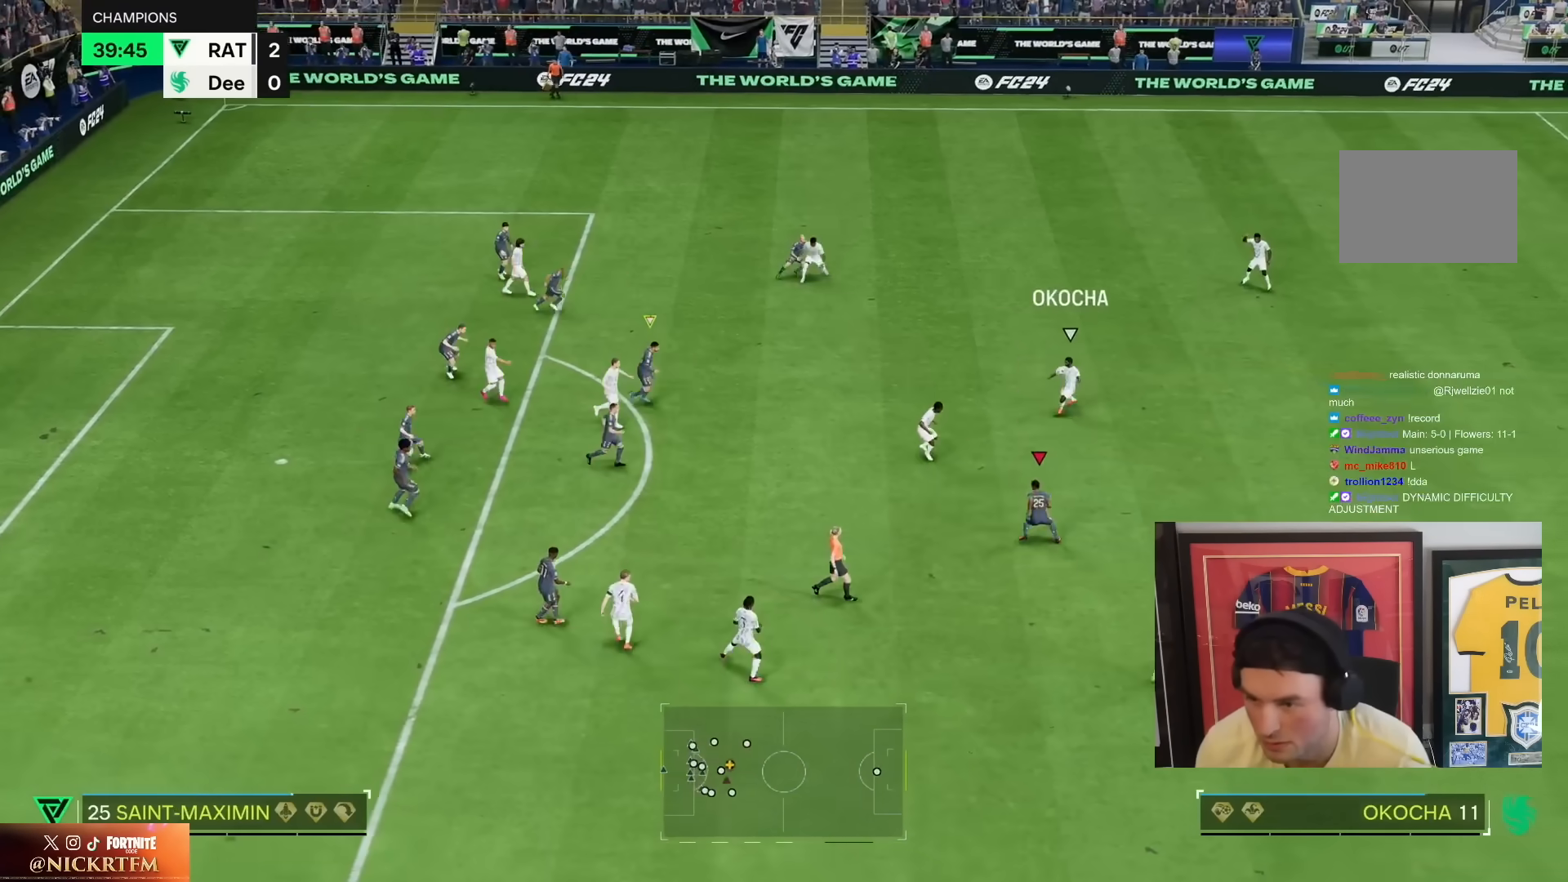
{"dt_ms": 500, "buttons": ["R1", "R2"], "left_stick": "left", "right_stick": "center", "events": [[117, "left_stick", "left"]]}